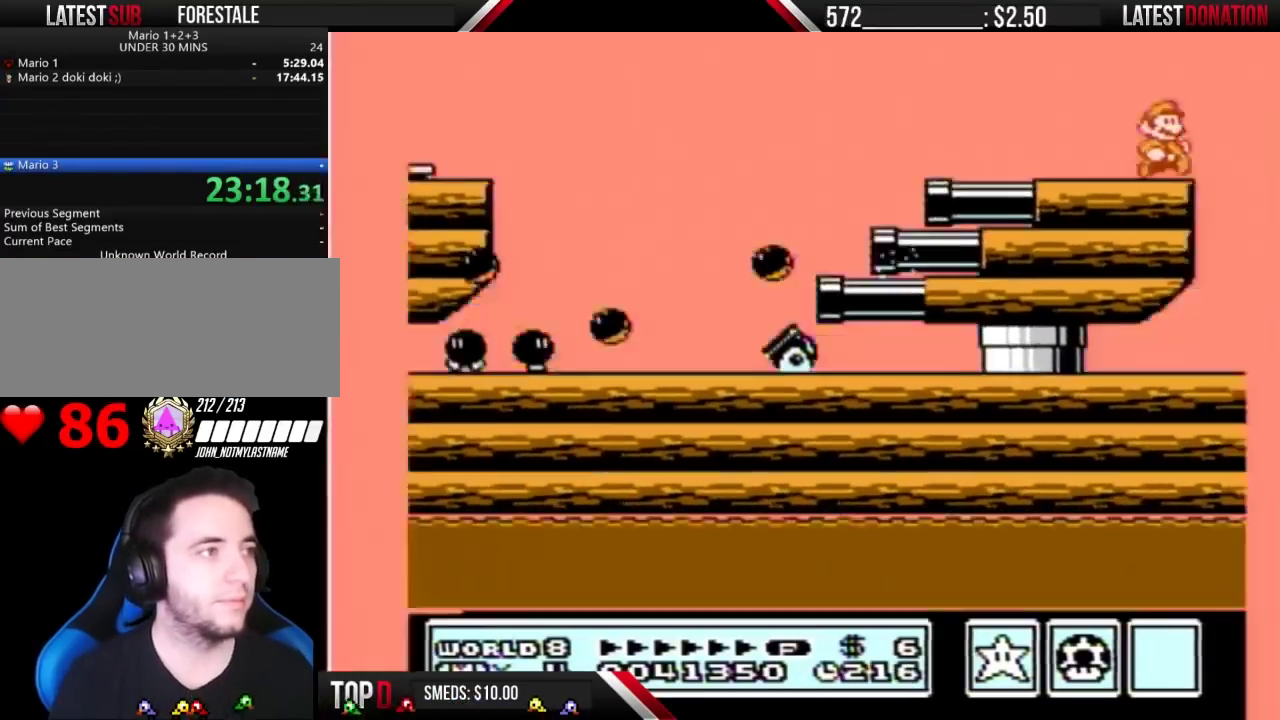
Gameplay with a controller (Nintendo layout); each line is a JSON object with the inputs held at the frame after it (dt_ms = milliseconds from this image to that frame). "events" lists button and stick changes between this image and that frame as [ms after this image, input, new state], when the widget could be followed in between. Not read: L3 R3.
{"dt_ms": 500, "buttons": ["A", "B"], "events": [[300, "B", "down"], [300, "DPAD_DOWN", "down"], [300, "DPAD_RIGHT", "up"], [333, "A", "down"], [467, "DPAD_DOWN", "up"]]}
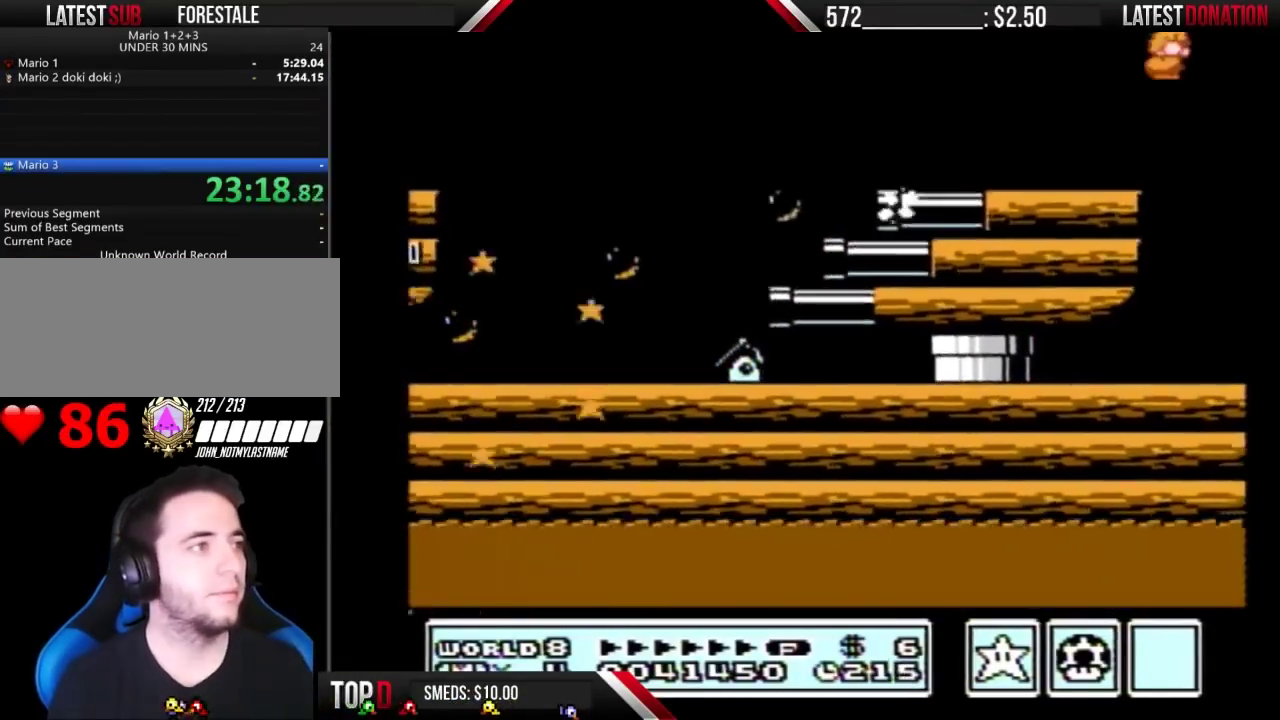
{"dt_ms": 500, "buttons": ["B"], "events": [[500, "A", "up"]]}
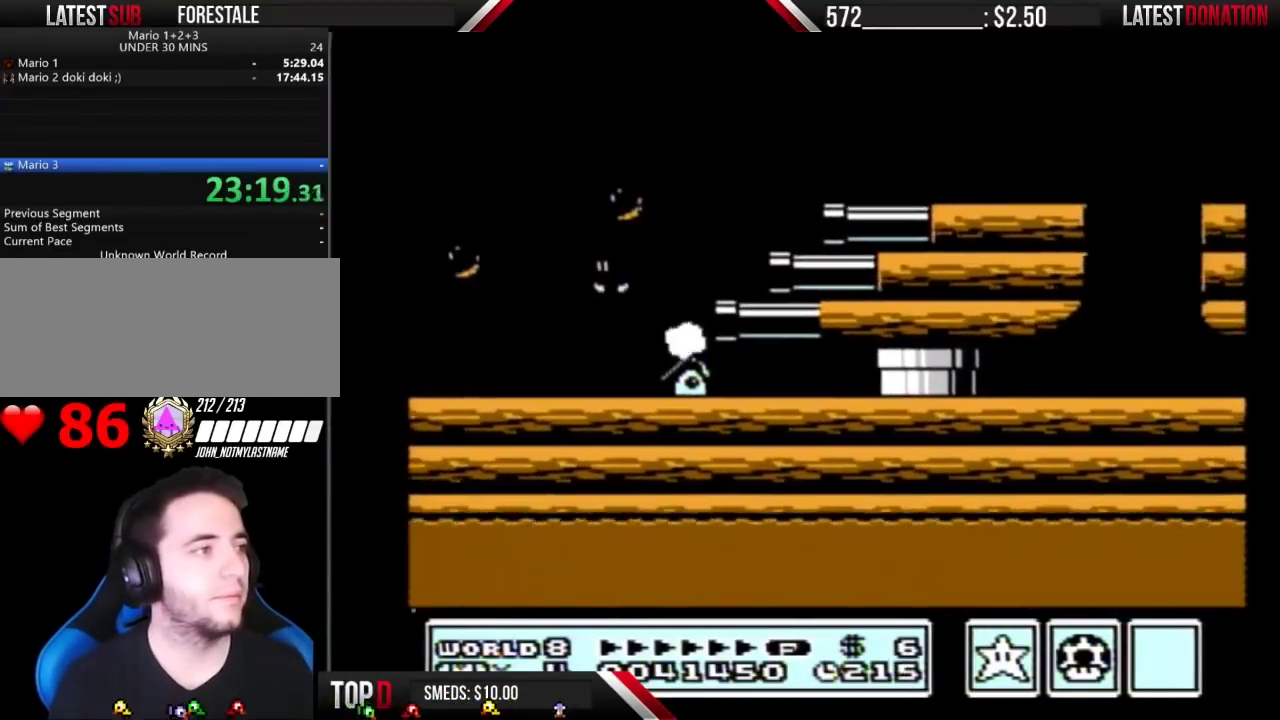
{"dt_ms": 500, "buttons": ["B", "DPAD_DOWN"], "events": [[100, "DPAD_LEFT", "down"], [500, "DPAD_DOWN", "down"], [500, "DPAD_LEFT", "up"]]}
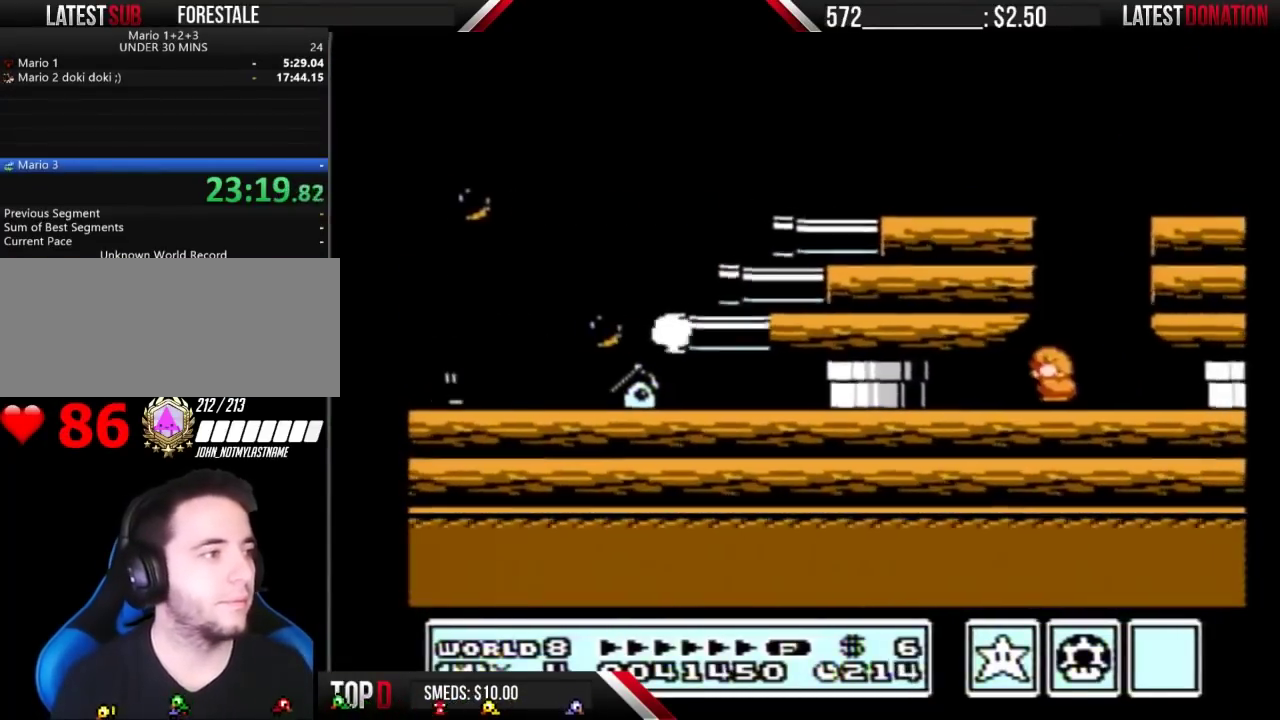
{"dt_ms": 500, "buttons": ["B", "DPAD_DOWN"], "events": [[167, "A", "down"], [333, "A", "up"], [400, "A", "down"], [500, "A", "up"]]}
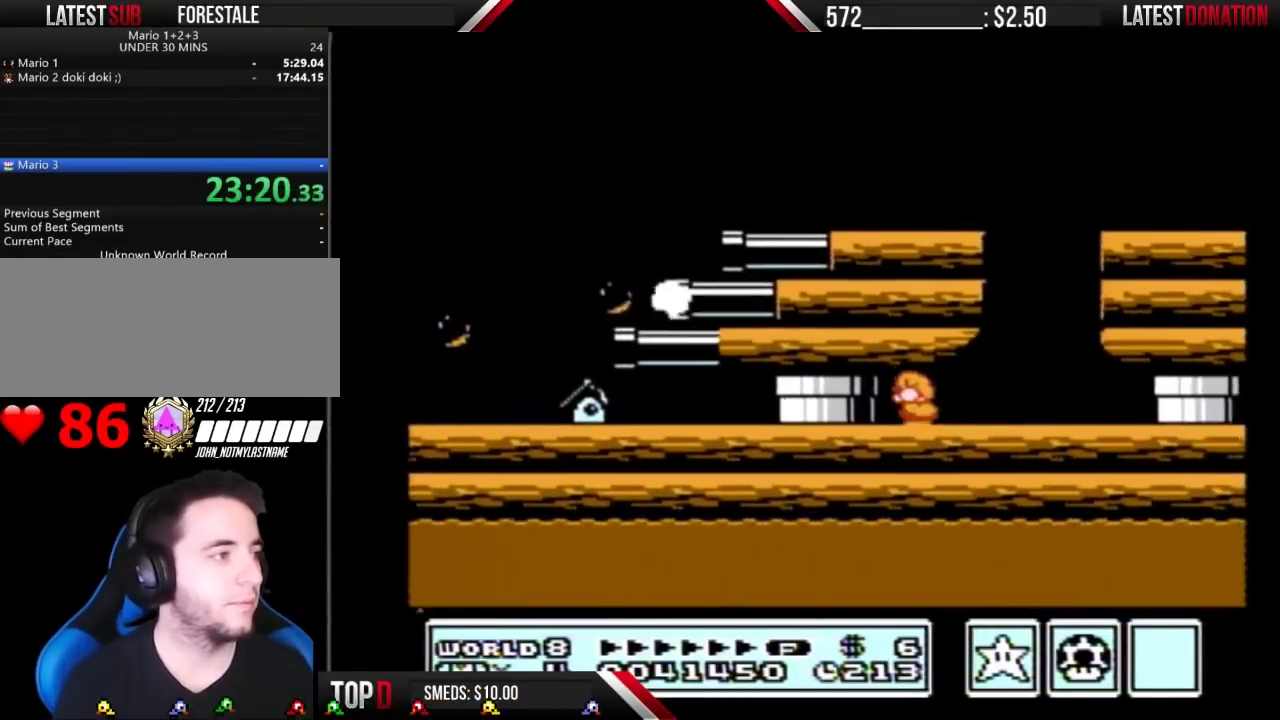
{"dt_ms": 500, "buttons": ["B", "DPAD_DOWN"], "events": [[67, "A", "down"], [133, "A", "up"], [300, "A", "down"], [367, "A", "up"], [433, "A", "down"], [500, "A", "up"]]}
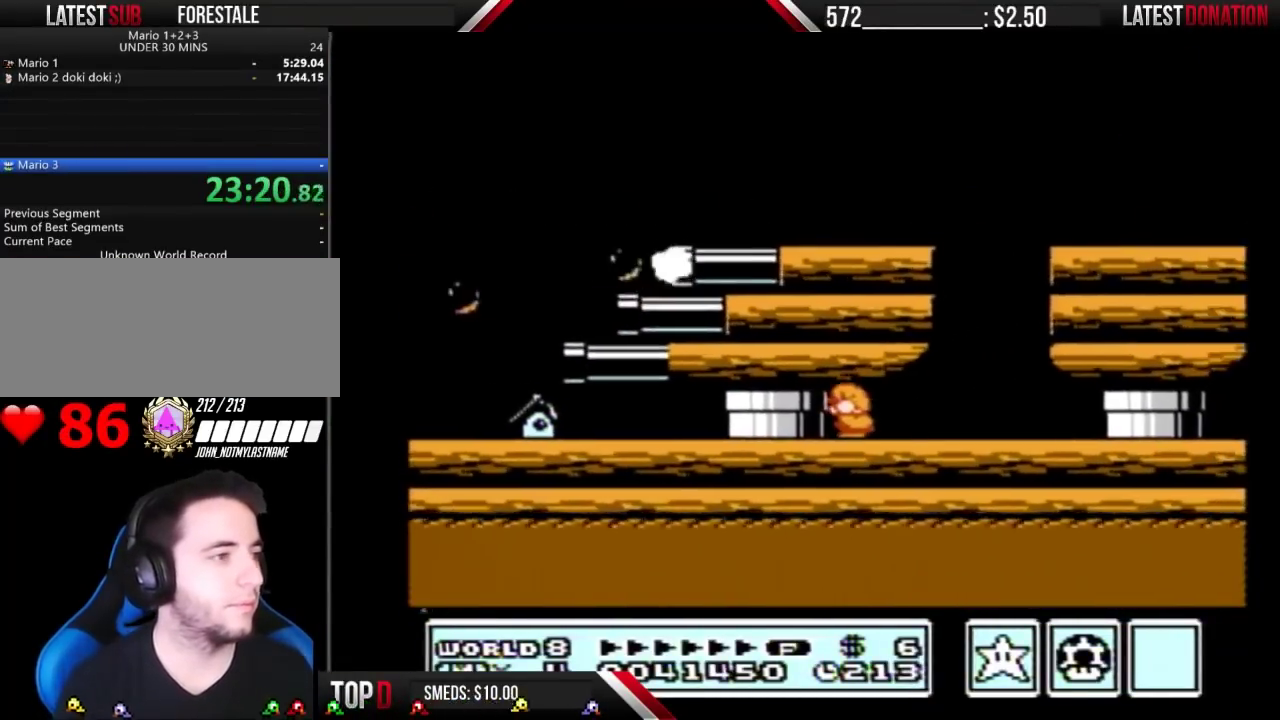
{"dt_ms": 500, "buttons": ["B", "DPAD_DOWN"], "events": [[67, "A", "down"], [133, "A", "up"], [300, "A", "down"], [367, "A", "up"], [433, "A", "down"], [500, "A", "up"]]}
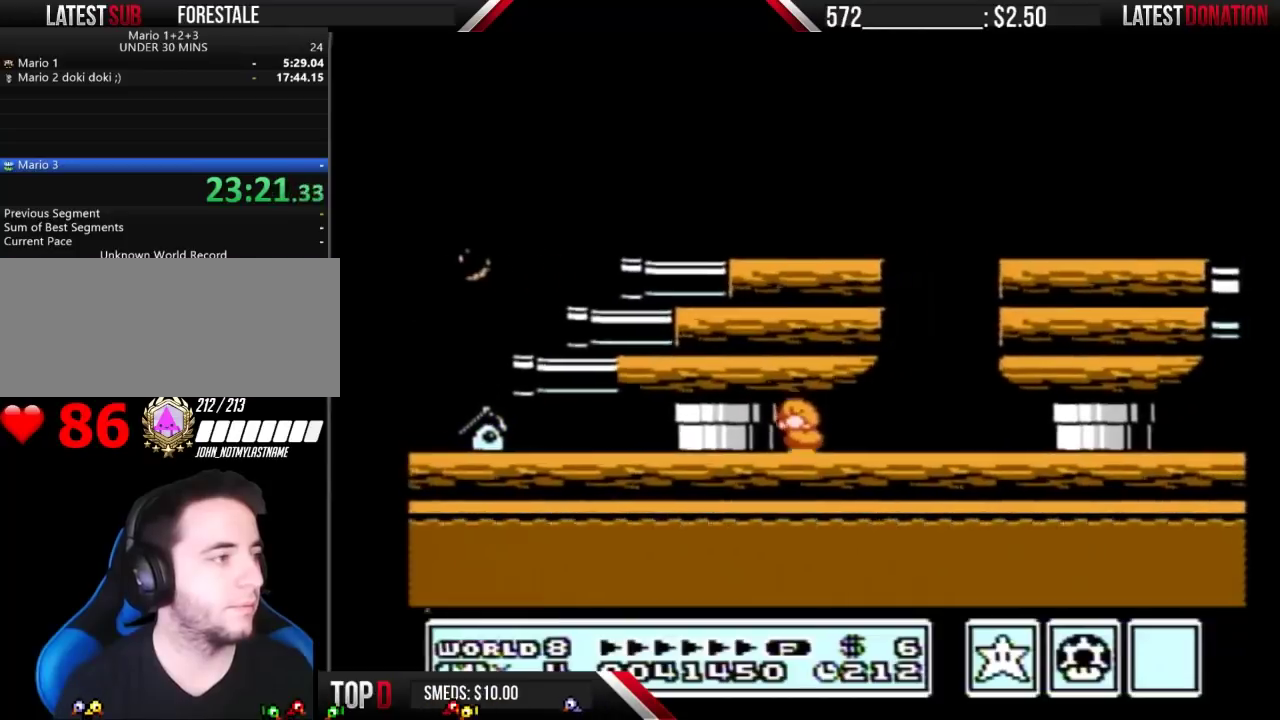
{"dt_ms": 500, "buttons": ["A", "B", "DPAD_DOWN"], "events": [[67, "A", "down"], [133, "A", "up"], [333, "A", "down"], [400, "A", "up"], [467, "A", "down"]]}
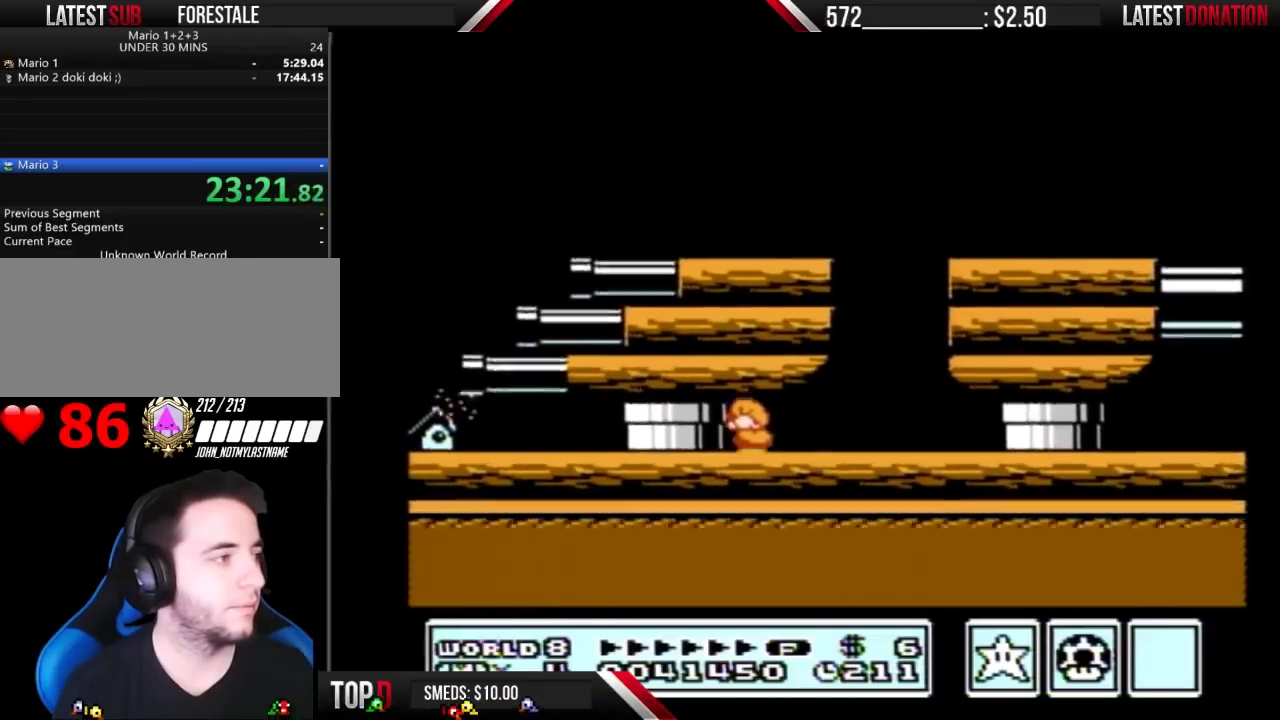
{"dt_ms": 500, "buttons": ["B"], "events": [[33, "A", "up"], [100, "A", "down"], [300, "A", "up"], [367, "A", "down"], [433, "A", "up"], [500, "DPAD_DOWN", "up"]]}
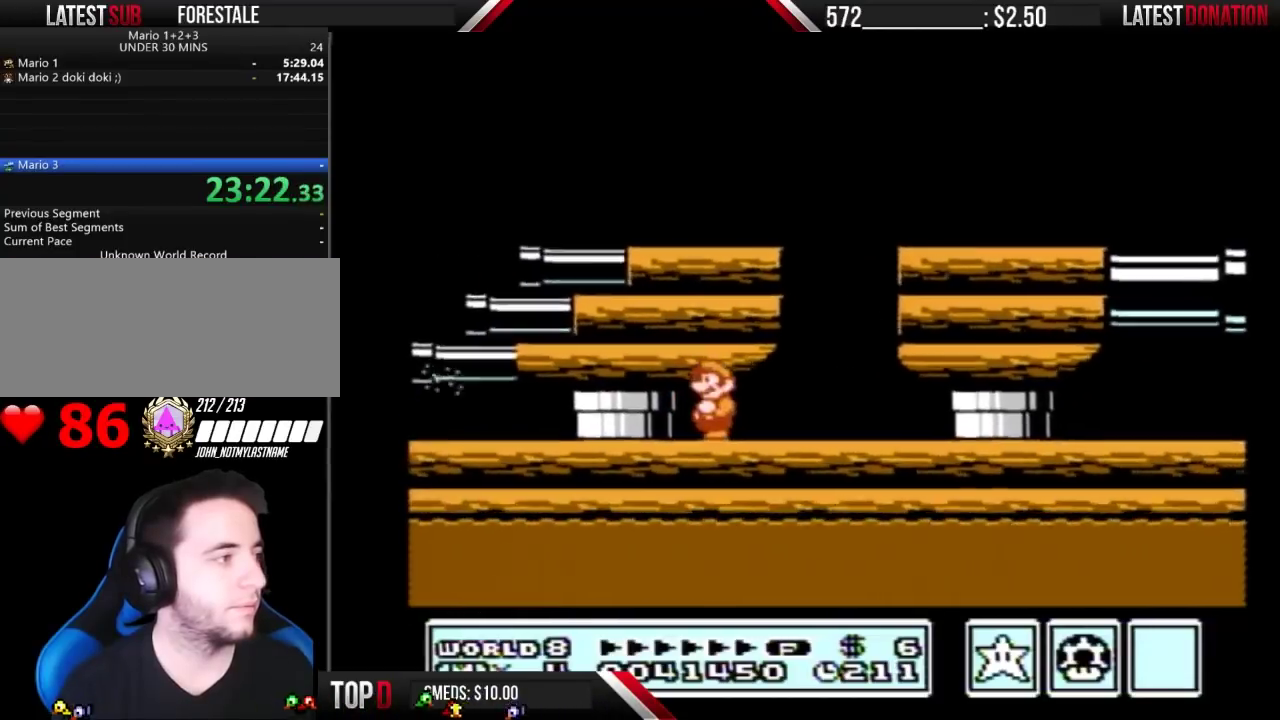
{"dt_ms": 500, "buttons": ["B", "DPAD_DOWN"], "events": [[100, "DPAD_DOWN", "down"], [167, "DPAD_DOWN", "up"], [233, "DPAD_DOWN", "down"], [300, "DPAD_DOWN", "up"], [367, "DPAD_DOWN", "down"], [433, "DPAD_DOWN", "up"], [500, "DPAD_DOWN", "down"]]}
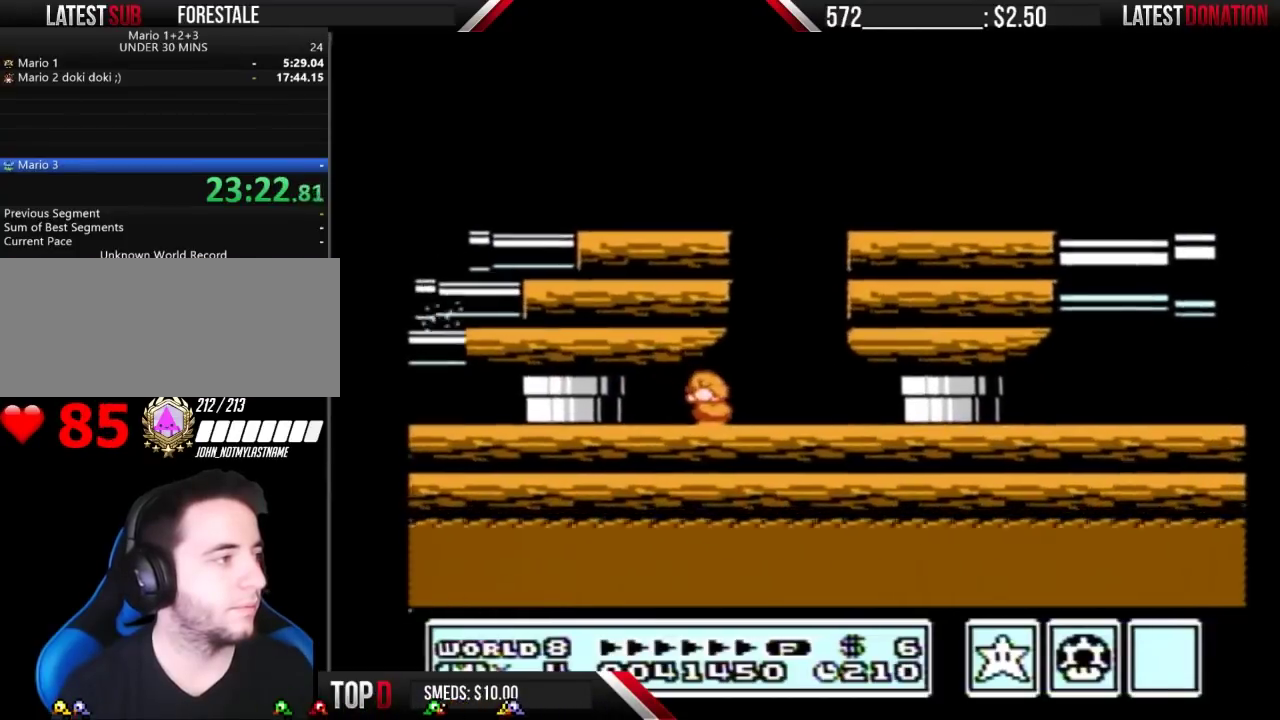
{"dt_ms": 500, "buttons": ["A", "B", "DPAD_LEFT"], "events": [[67, "DPAD_DOWN", "up"], [133, "DPAD_DOWN", "down"], [200, "DPAD_DOWN", "up"], [367, "A", "down"], [500, "DPAD_LEFT", "down"]]}
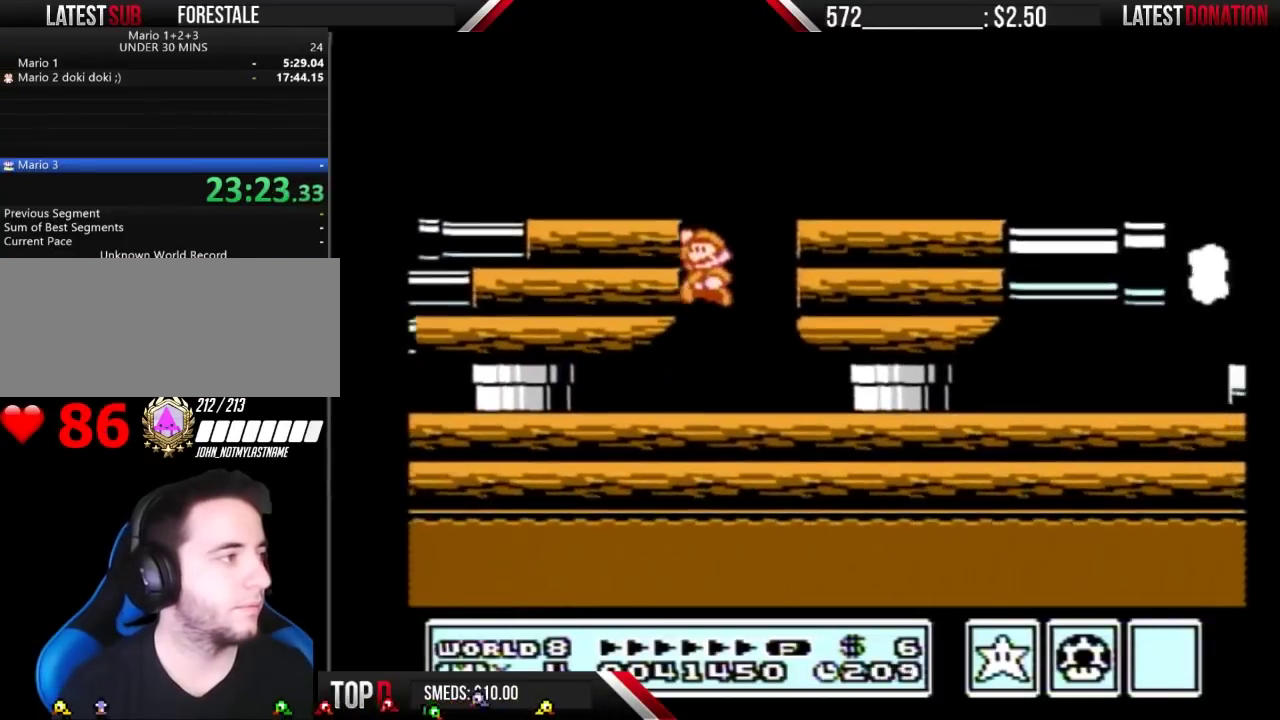
{"dt_ms": 500, "buttons": ["B", "DPAD_LEFT"], "events": [[300, "A", "up"]]}
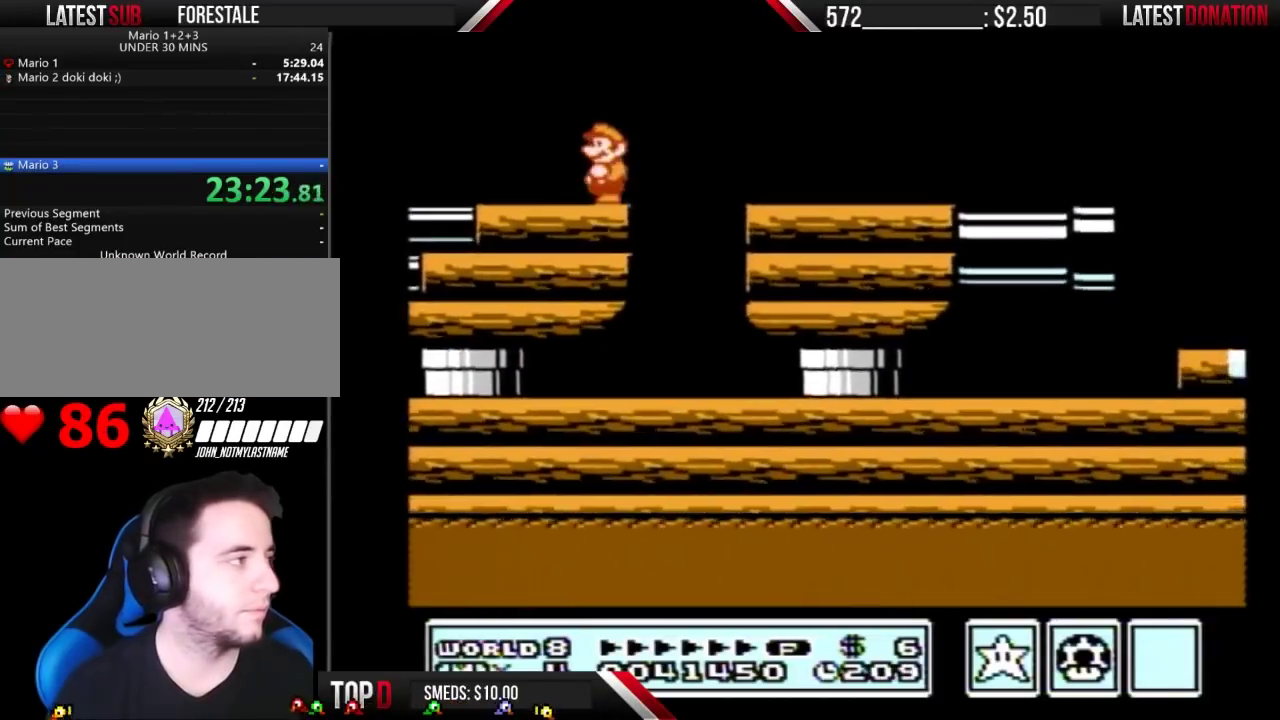
{"dt_ms": 500, "buttons": ["DPAD_LEFT"], "events": [[333, "B", "up"]]}
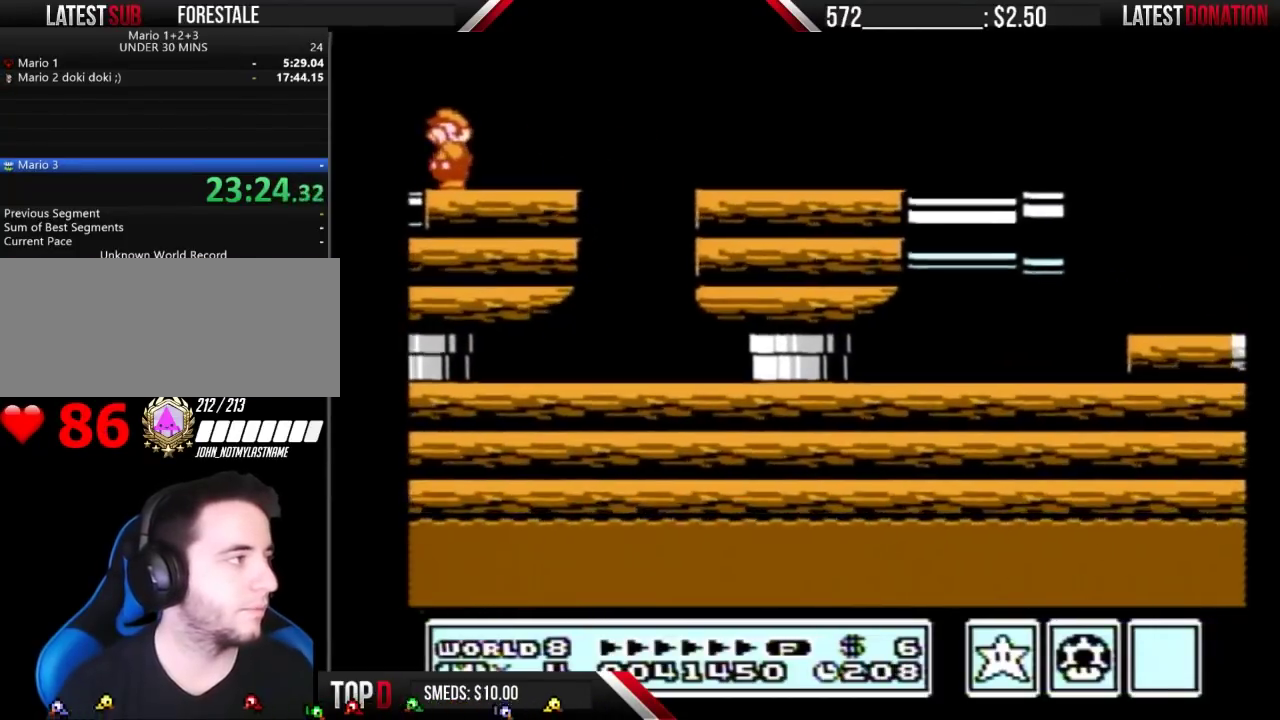
{"dt_ms": 1000, "buttons": ["B", "DPAD_LEFT"], "events": [[367, "B", "down"], [433, "B", "up"], [500, "B", "down"]]}
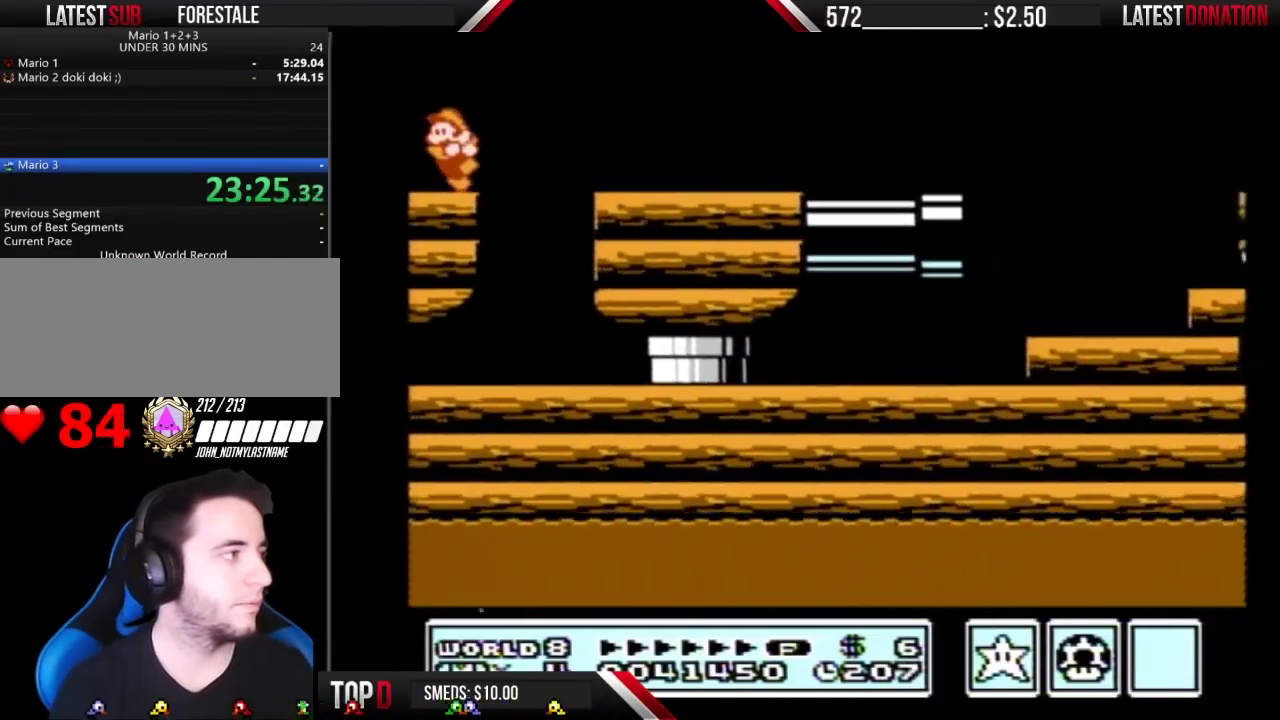
{"dt_ms": 500, "buttons": ["DPAD_RIGHT"], "events": [[200, "A", "down"], [200, "DPAD_LEFT", "up"], [233, "DPAD_RIGHT", "down"], [300, "A", "up"], [333, "B", "up"]]}
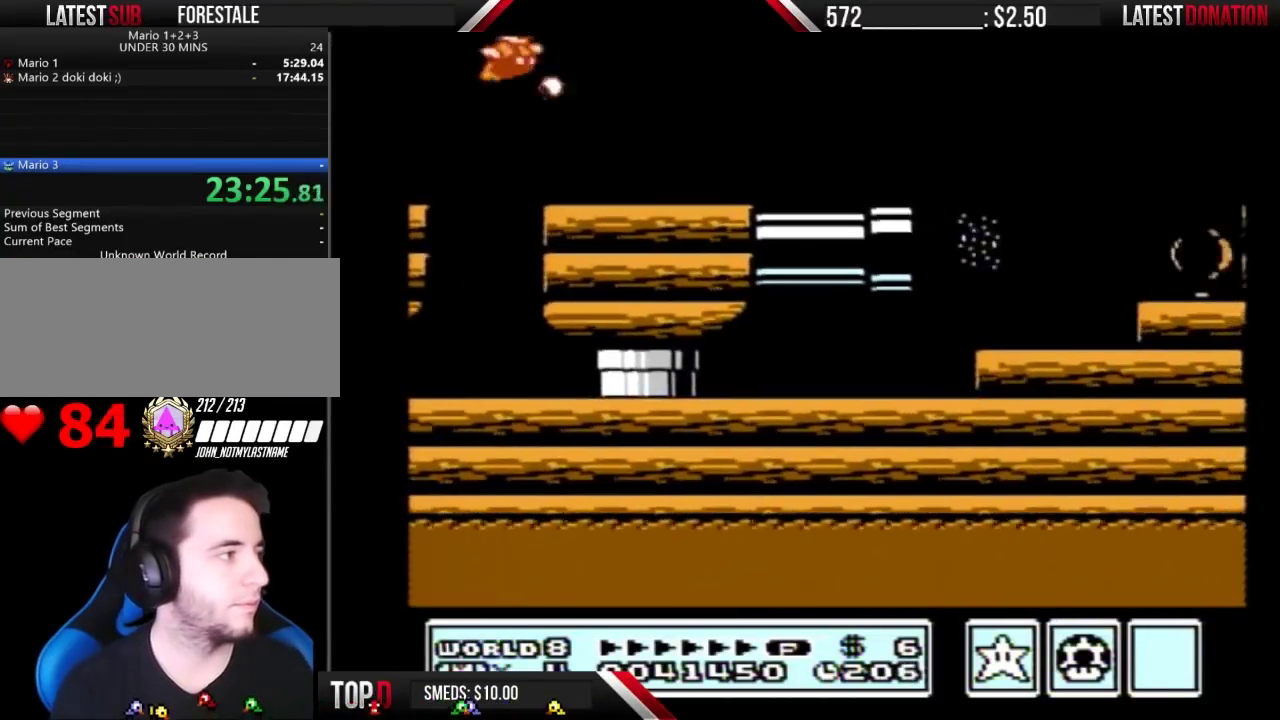
{"dt_ms": 500, "buttons": ["B", "DPAD_RIGHT"], "events": [[33, "B", "down"]]}
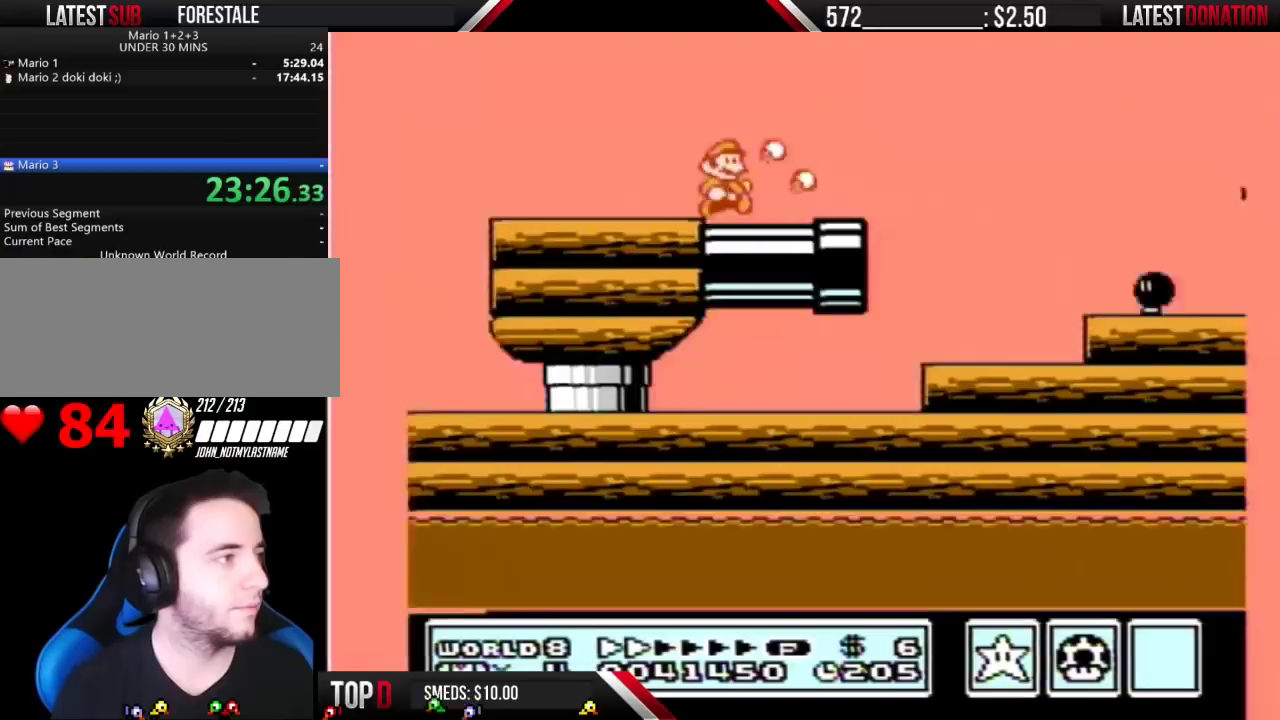
{"dt_ms": 500, "buttons": ["DPAD_RIGHT"], "events": [[233, "A", "down"], [467, "A", "up"], [500, "B", "up"]]}
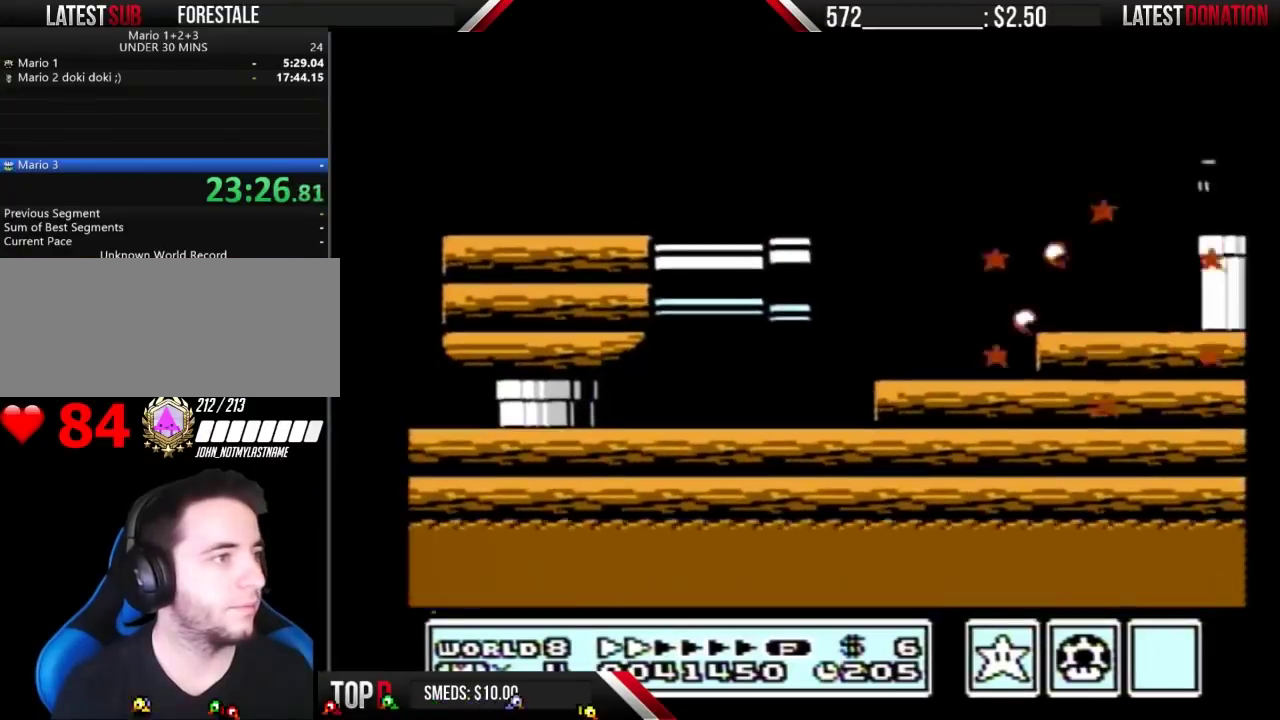
{"dt_ms": 500, "buttons": ["B", "DPAD_RIGHT"], "events": [[67, "B", "down"]]}
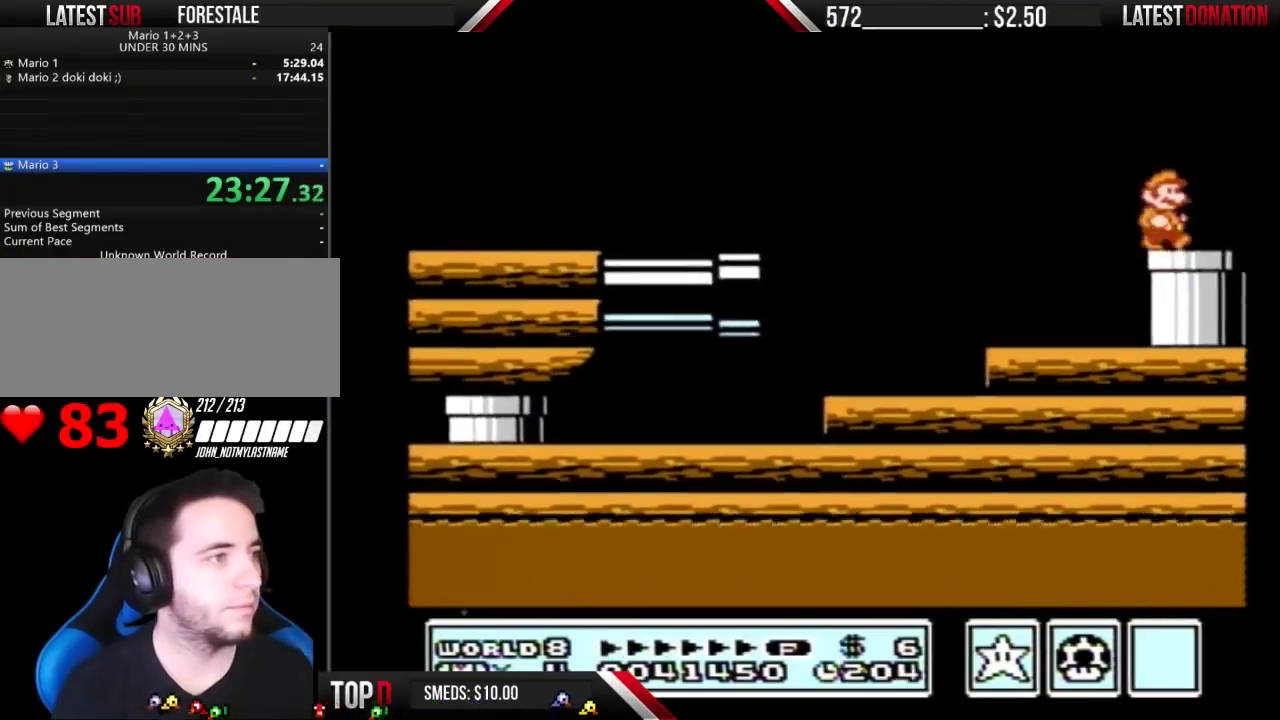
{"dt_ms": 500, "buttons": [], "events": [[100, "DPAD_DOWN", "down"], [167, "DPAD_RIGHT", "up"], [433, "B", "up"], [433, "DPAD_DOWN", "up"]]}
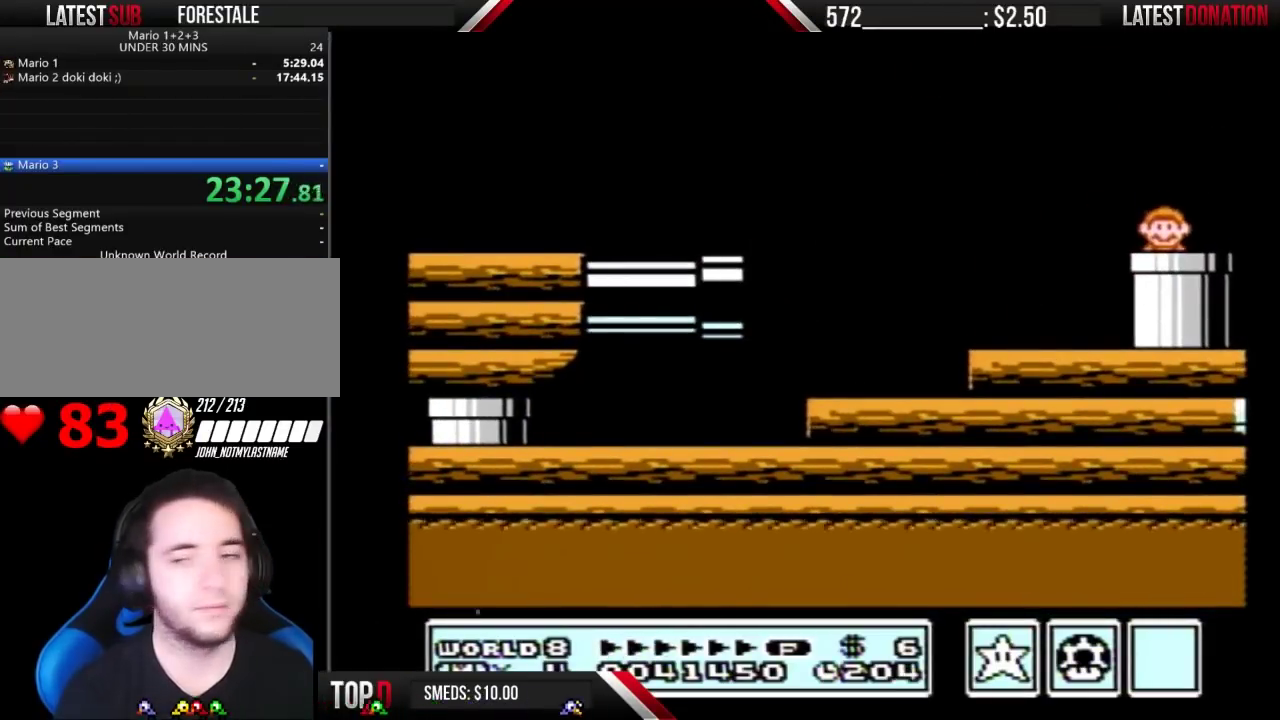
{"dt_ms": 500, "buttons": [], "events": [[67, "B", "down"], [133, "B", "up"], [367, "B", "down"], [433, "B", "up"]]}
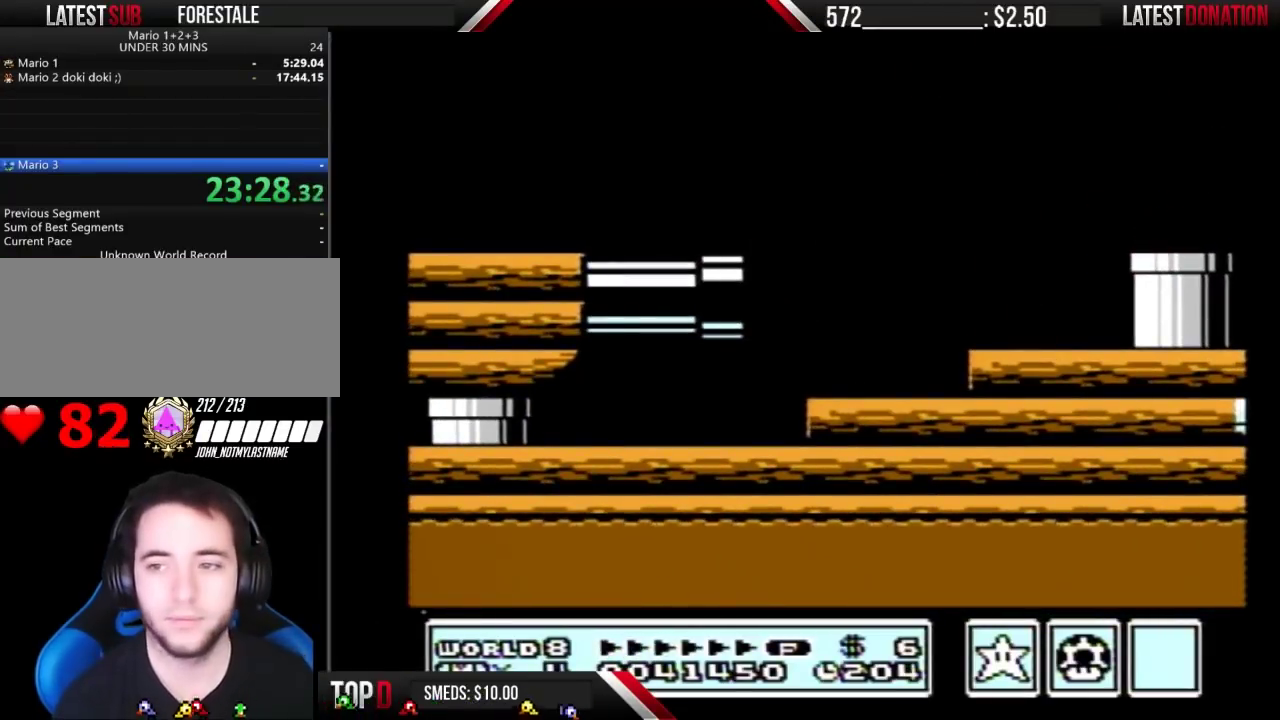
{"dt_ms": 500, "buttons": [], "events": [[33, "B", "down"], [367, "B", "up"]]}